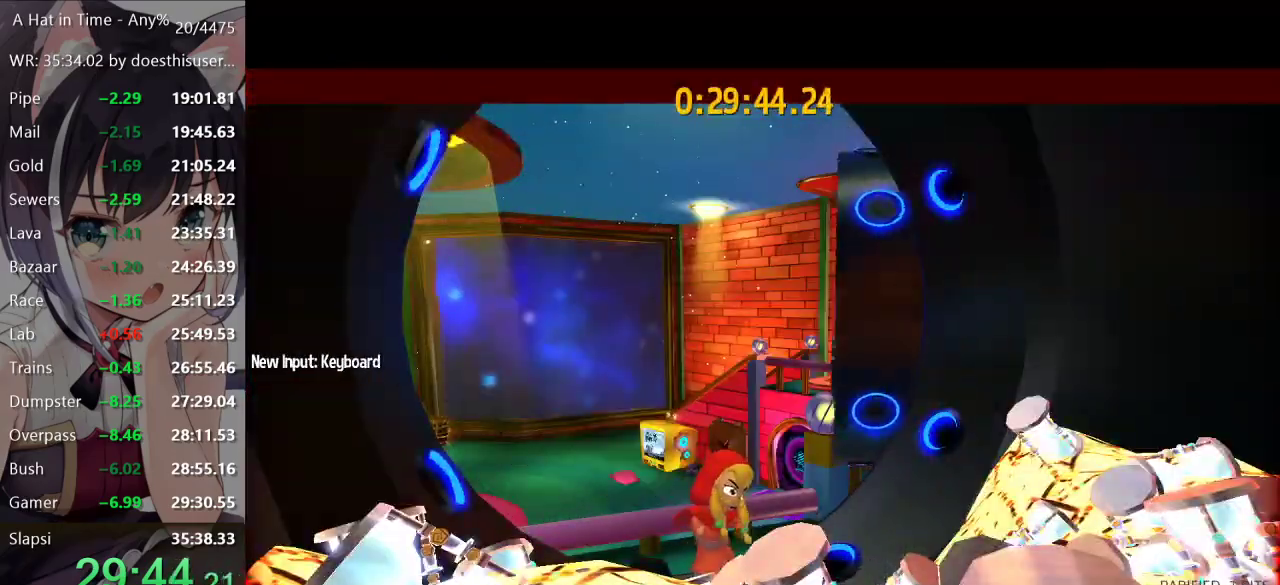
Gameplay with a controller (Xbox layout); each line is a JSON object with the inputs held at the frame after it. "events" lists button and stick changes between this image and that frame as [ms after this image, input, new state], when the widget could be followed in between. This document gives stick clicks only as held states, not as events.
{"buttons": [], "left_stick": "center", "right_stick": "center", "events": [[500, "SELECT", "up"]]}
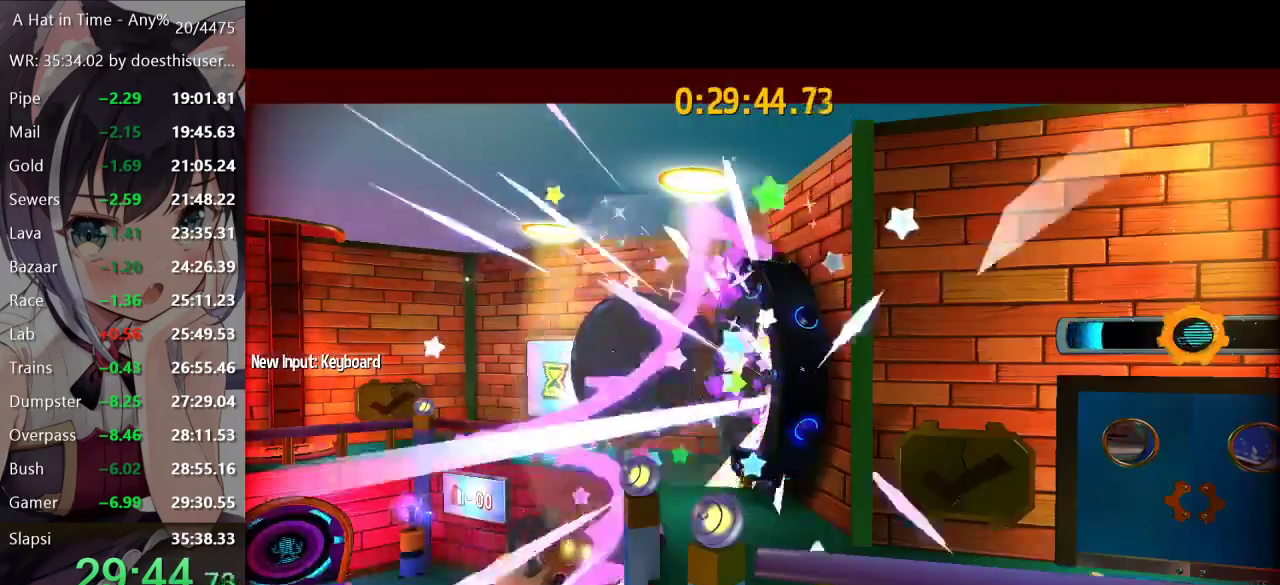
{"buttons": [], "left_stick": "center", "right_stick": "center", "events": [[34, "A", "down"], [117, "A", "up"], [167, "A", "down"], [251, "A", "up"], [301, "A", "down"], [351, "A", "up"], [434, "A", "down"], [501, "A", "up"]]}
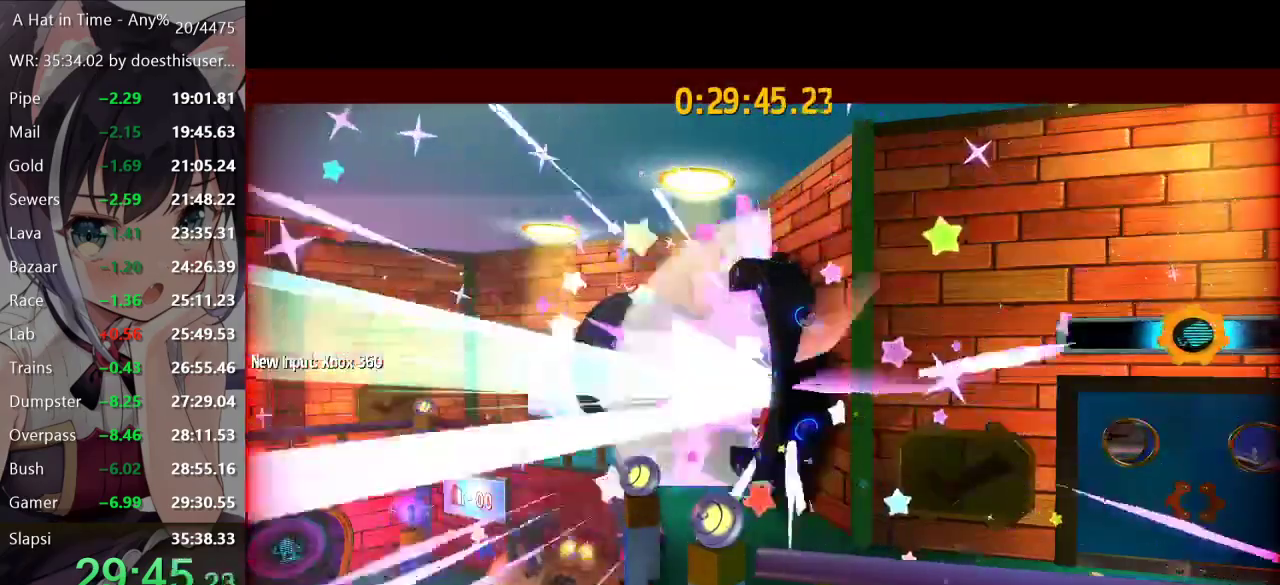
{"buttons": ["A"], "left_stick": "center", "right_stick": "center", "events": [[50, "A", "down"], [117, "A", "up"], [267, "A", "down"], [350, "A", "up"], [467, "A", "down"]]}
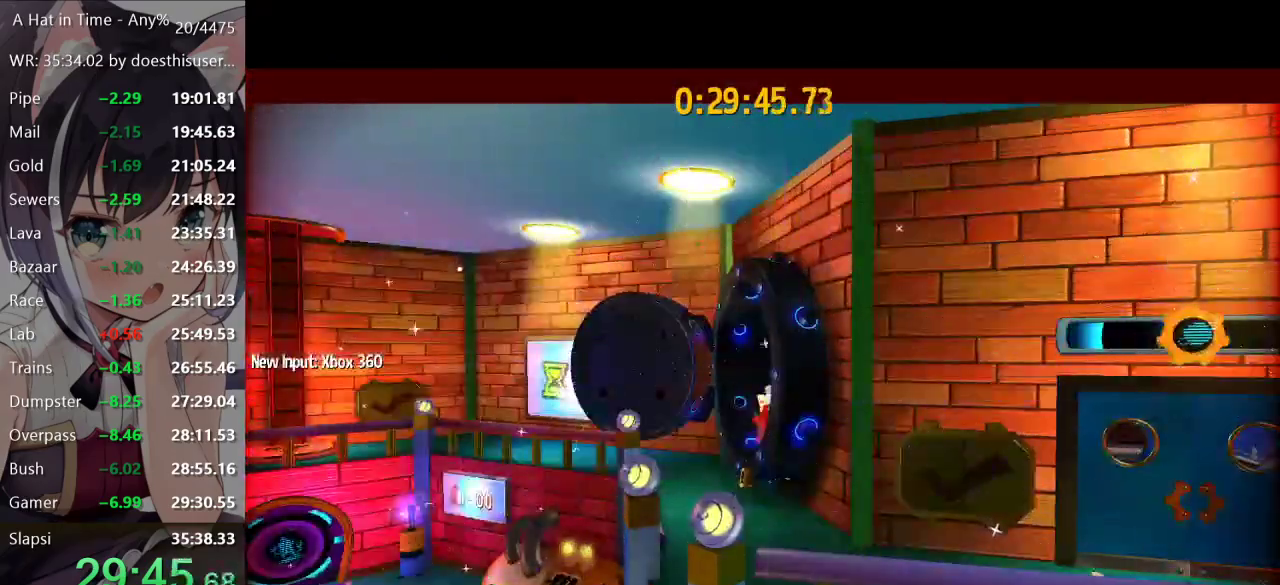
{"buttons": [], "left_stick": "center", "right_stick": "center", "events": [[50, "A", "up"], [167, "A", "down"], [251, "A", "up"]]}
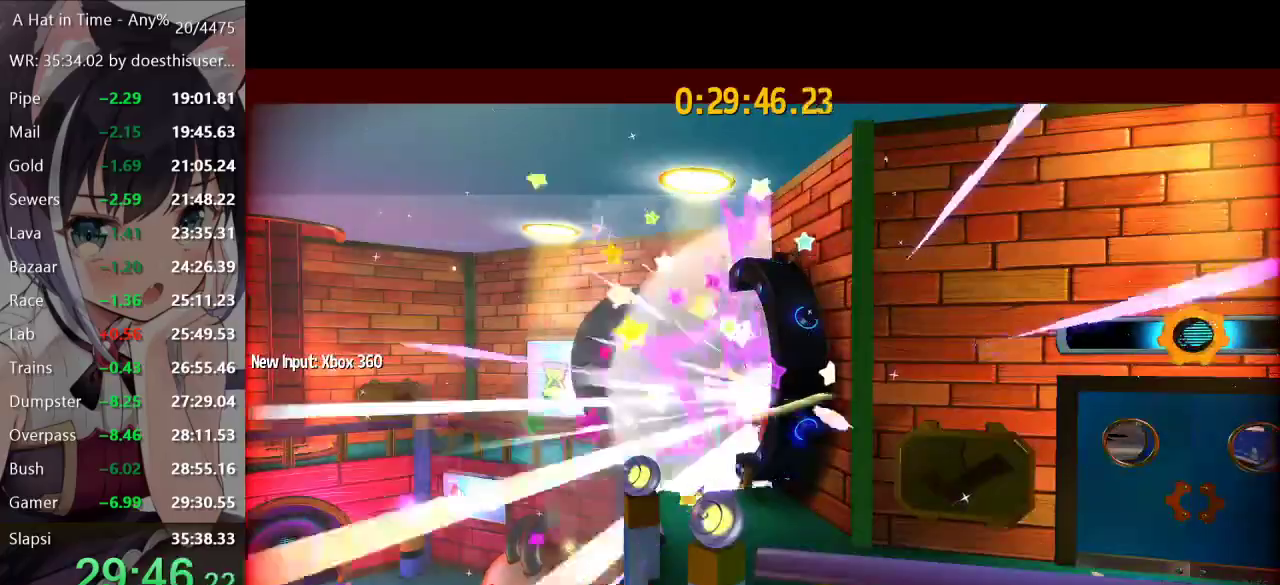
{"buttons": [], "left_stick": "center", "right_stick": "center", "events": [[384, "A", "down"], [467, "A", "up"]]}
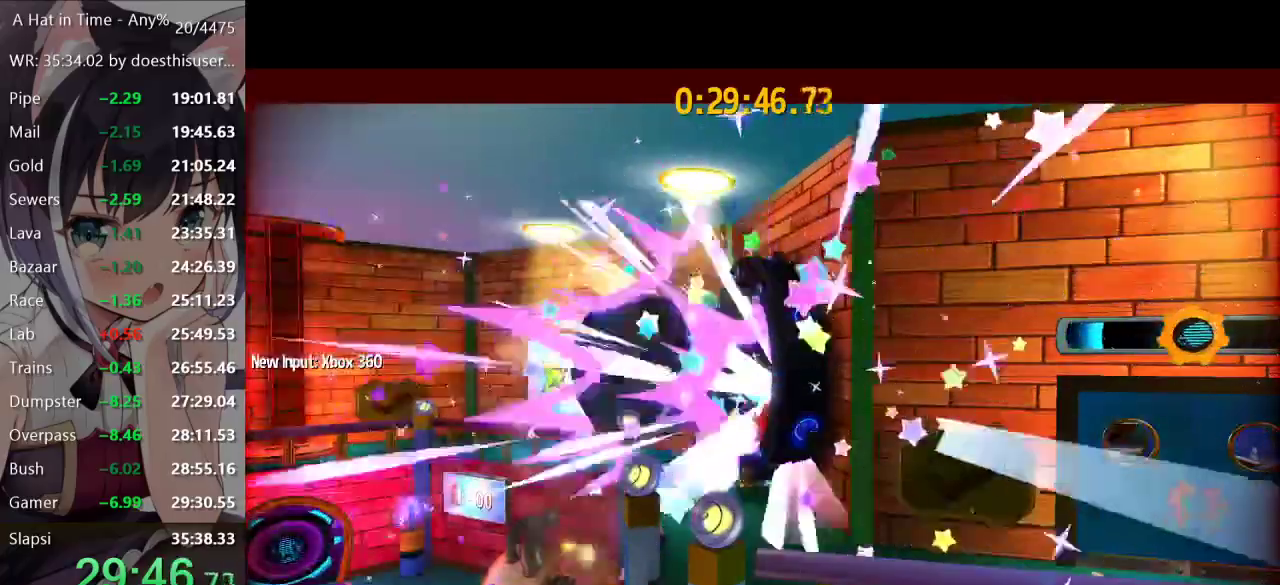
{"buttons": ["A"], "left_stick": "center", "right_stick": "center", "events": [[184, "A", "down"], [267, "A", "up"], [317, "A", "down"], [417, "A", "up"], [468, "A", "down"]]}
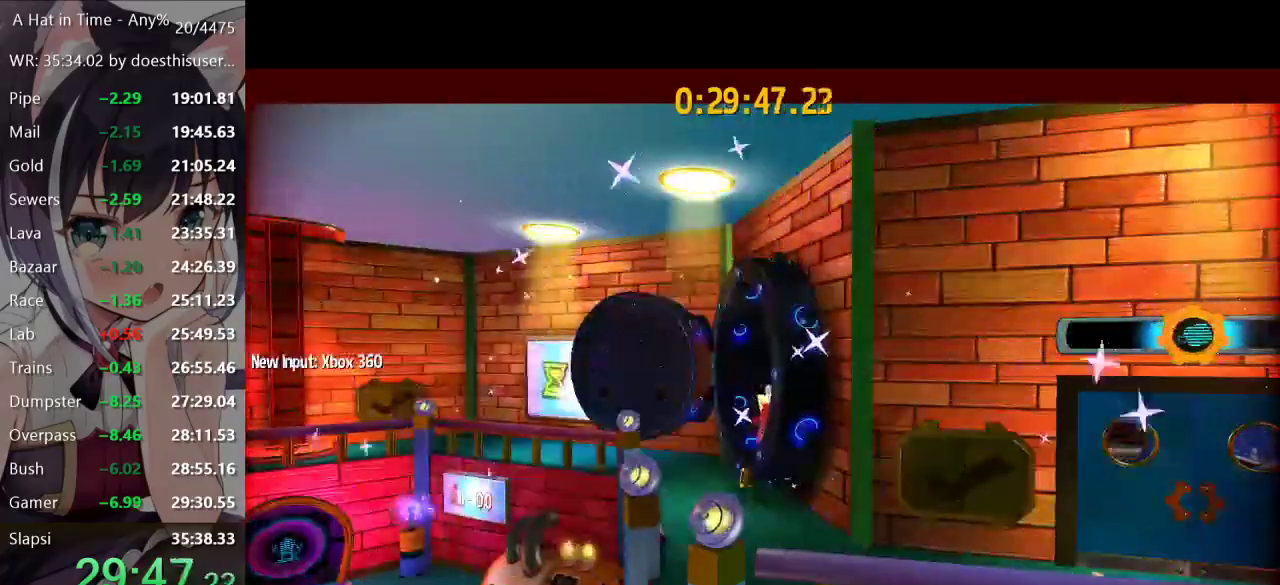
{"buttons": ["A"], "left_stick": "center", "right_stick": "center", "events": [[33, "A", "up"], [133, "A", "down"], [200, "A", "up"], [284, "A", "down"], [367, "A", "up"], [484, "A", "down"]]}
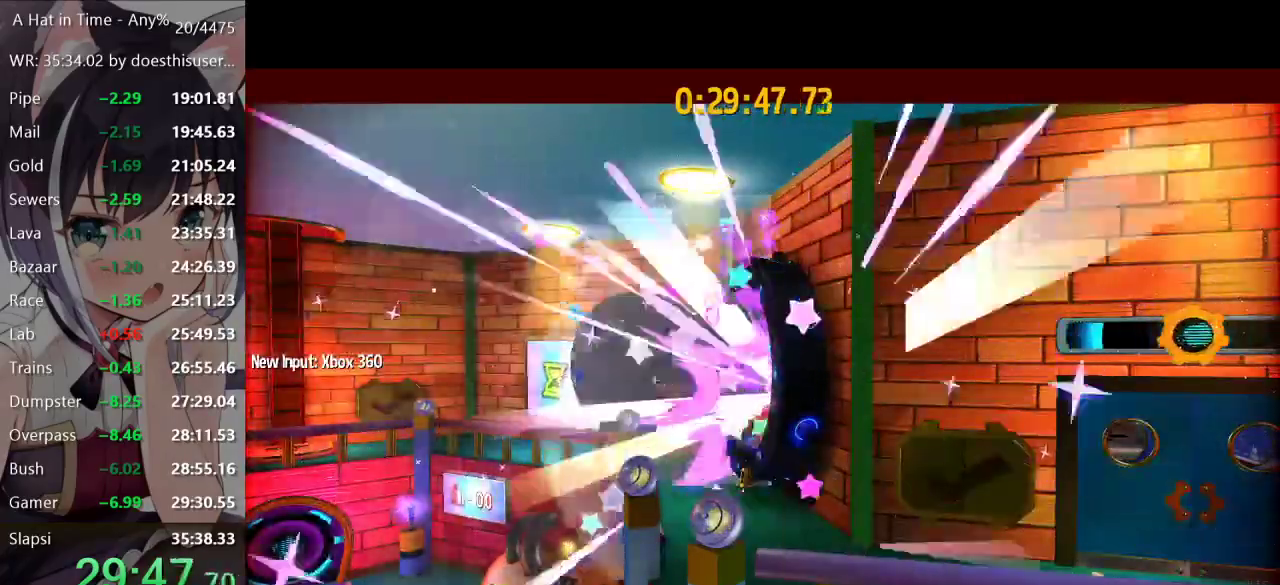
{"buttons": [], "left_stick": "center", "right_stick": "center", "events": [[50, "A", "up"], [184, "A", "down"], [284, "A", "up"], [384, "A", "down"], [468, "A", "up"]]}
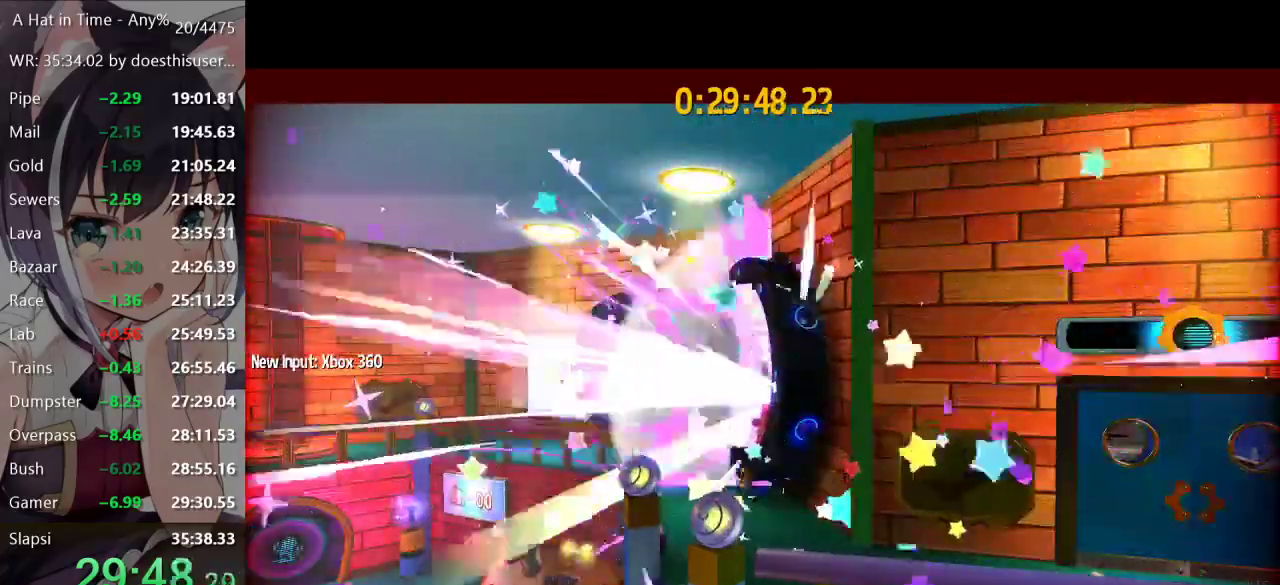
{"buttons": [], "left_stick": "center", "right_stick": "center", "events": [[67, "A", "down"], [150, "A", "up"], [384, "A", "down"], [467, "A", "up"]]}
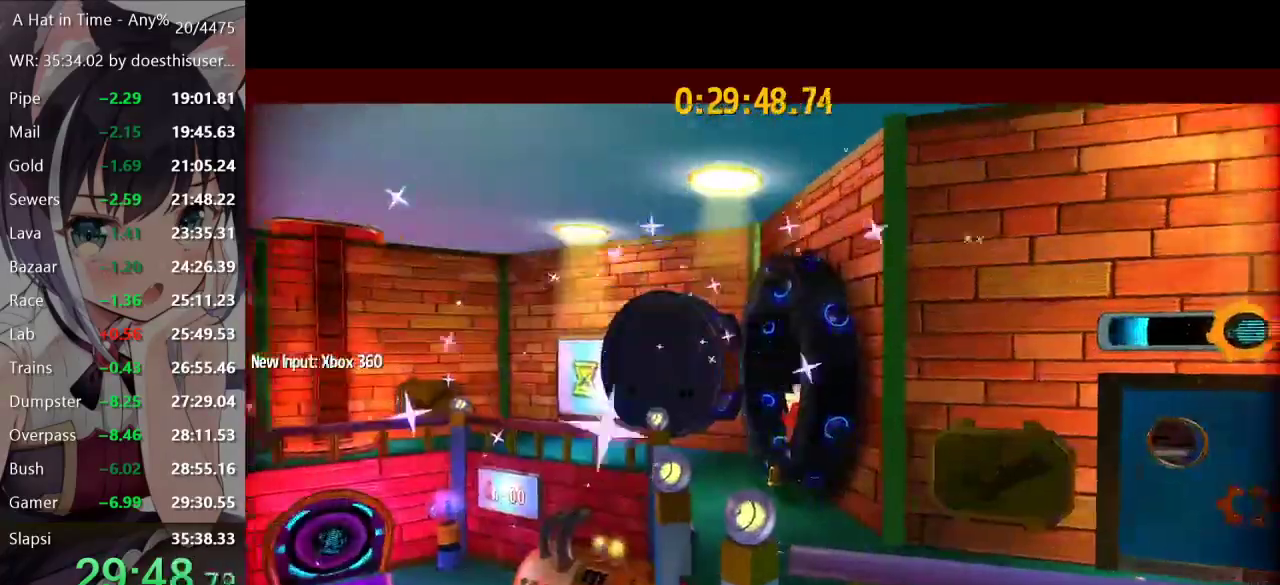
{"buttons": [], "left_stick": "center", "right_stick": "center", "events": [[100, "A", "down"], [201, "A", "up"], [301, "A", "down"], [384, "A", "up"], [451, "A", "down"], [501, "A", "up"]]}
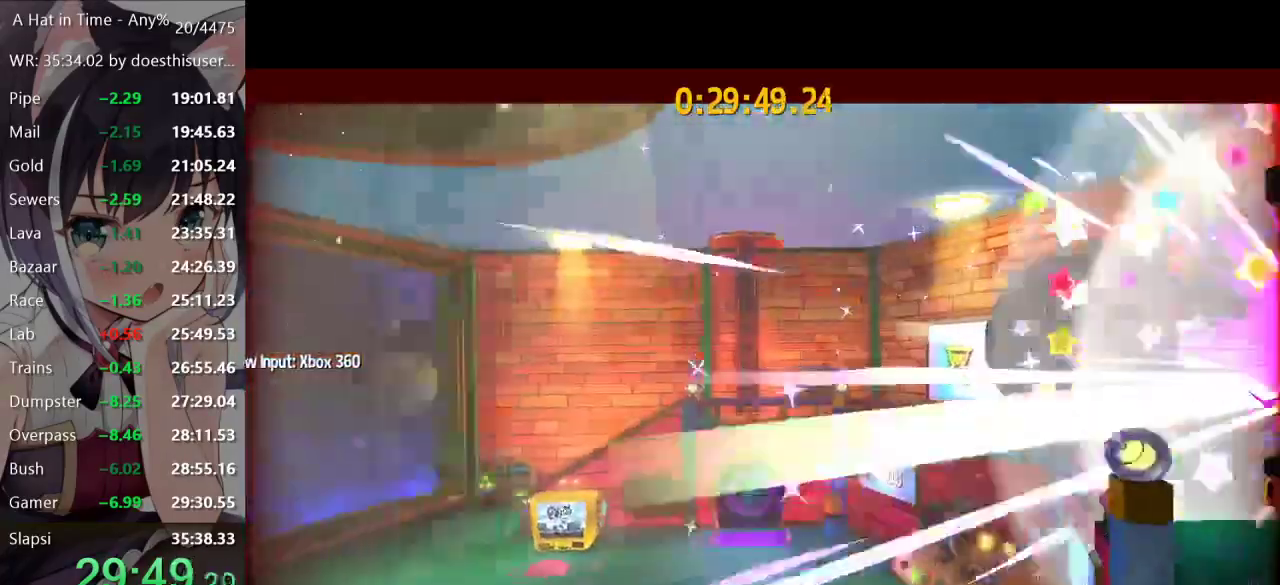
{"buttons": [], "left_stick": "center", "right_stick": "center", "events": [[217, "A", "down"], [300, "A", "up"], [384, "A", "down"], [434, "A", "up"]]}
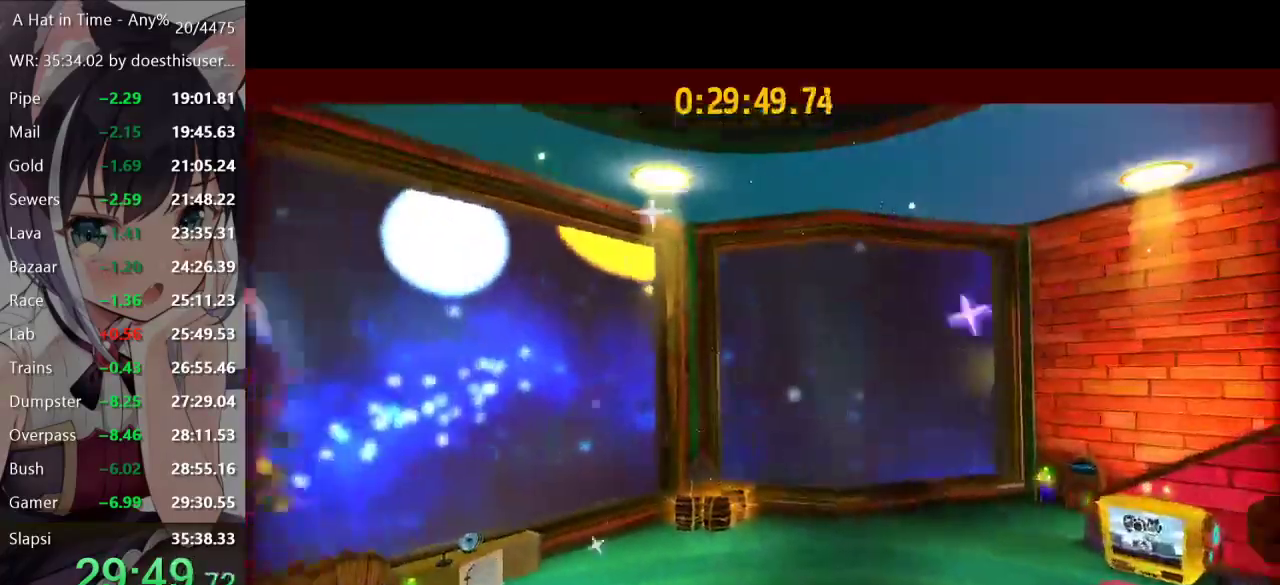
{"buttons": ["A"], "left_stick": "center", "right_stick": "center", "events": [[17, "A", "down"], [101, "A", "up"], [401, "A", "down"]]}
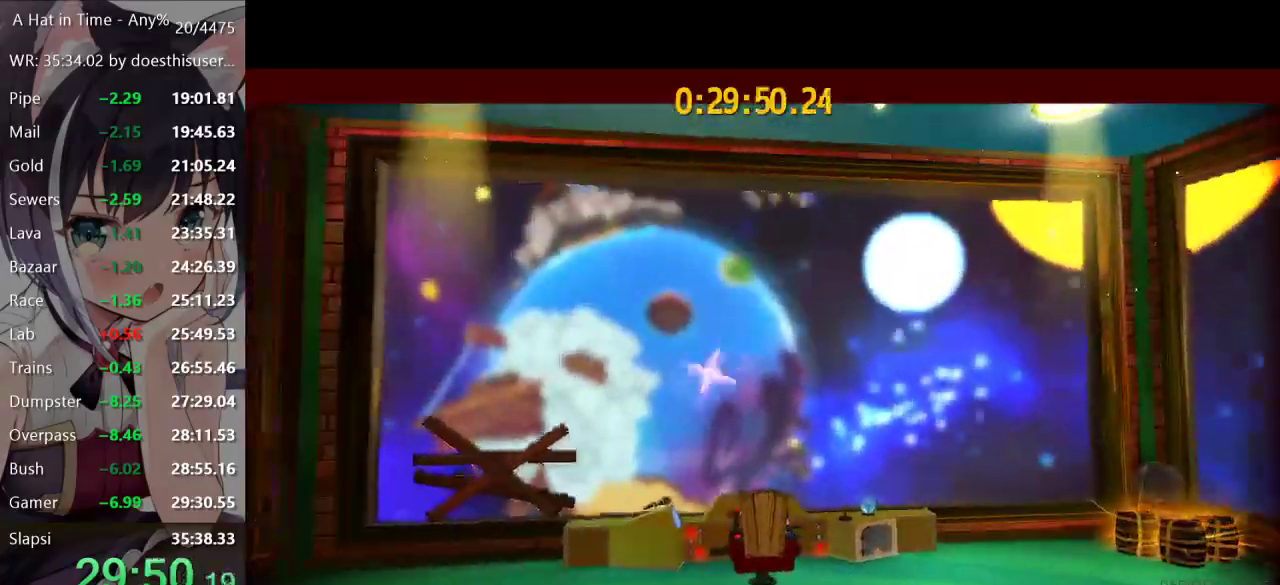
{"buttons": [], "left_stick": "center", "right_stick": "center", "events": [[83, "A", "up"], [167, "A", "down"], [250, "A", "up"], [367, "A", "down"], [434, "A", "up"]]}
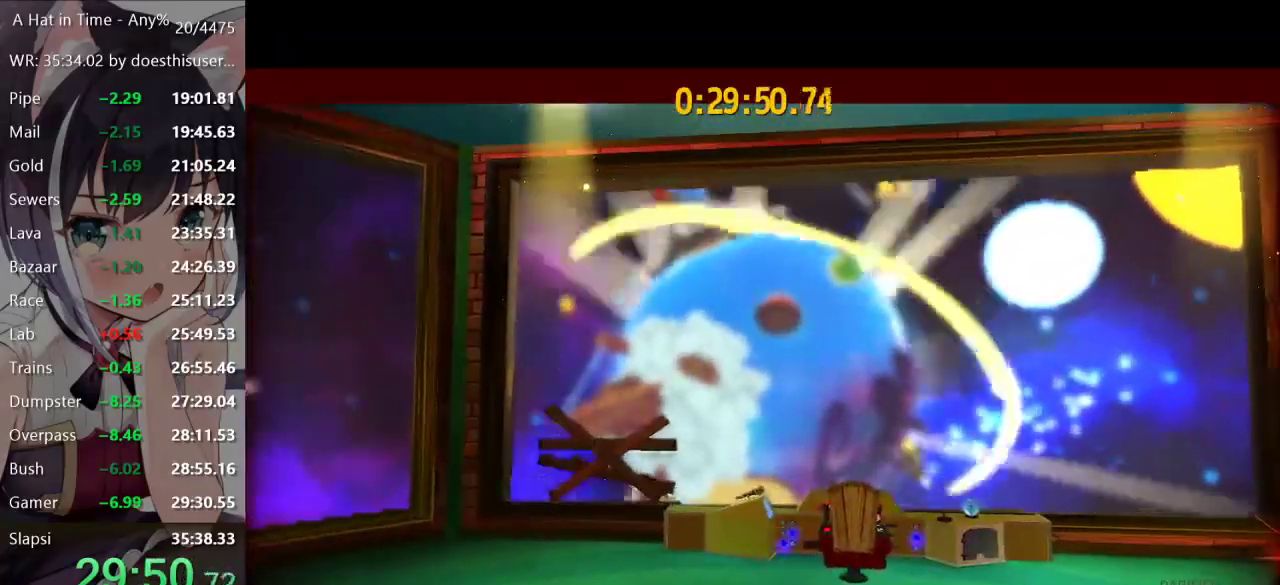
{"buttons": [], "left_stick": "center", "right_stick": "center", "events": [[17, "A", "down"], [100, "A", "up"], [167, "A", "down"], [234, "A", "up"], [317, "A", "down"], [417, "A", "up"]]}
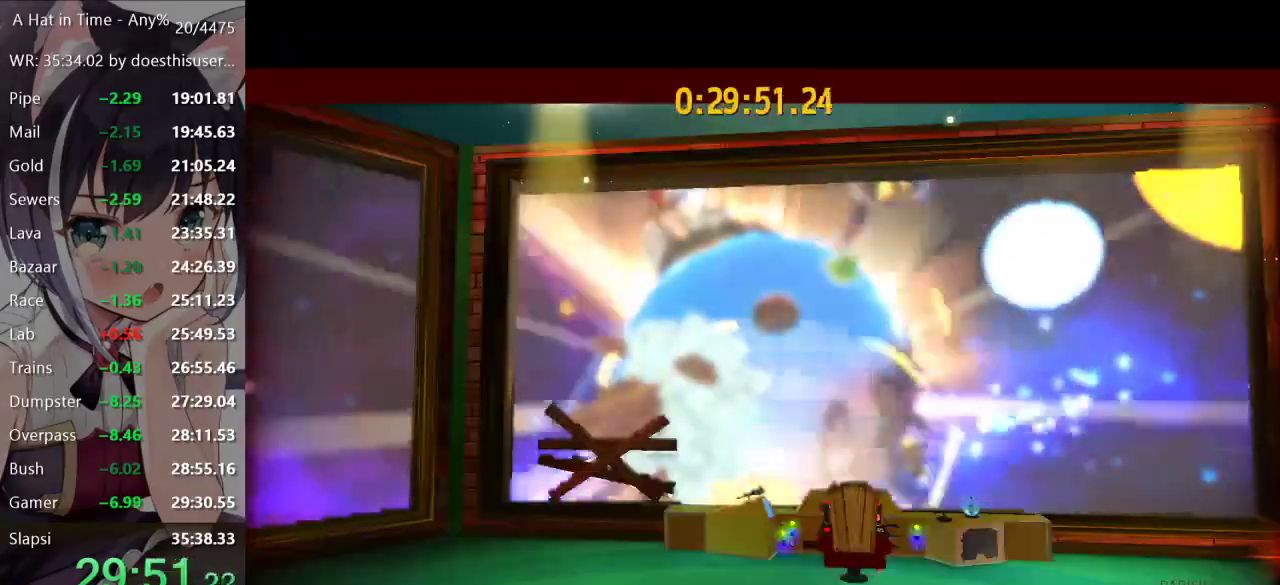
{"buttons": [], "left_stick": "center", "right_stick": "center", "events": [[33, "A", "down"], [117, "A", "up"], [200, "A", "down"], [284, "A", "up"]]}
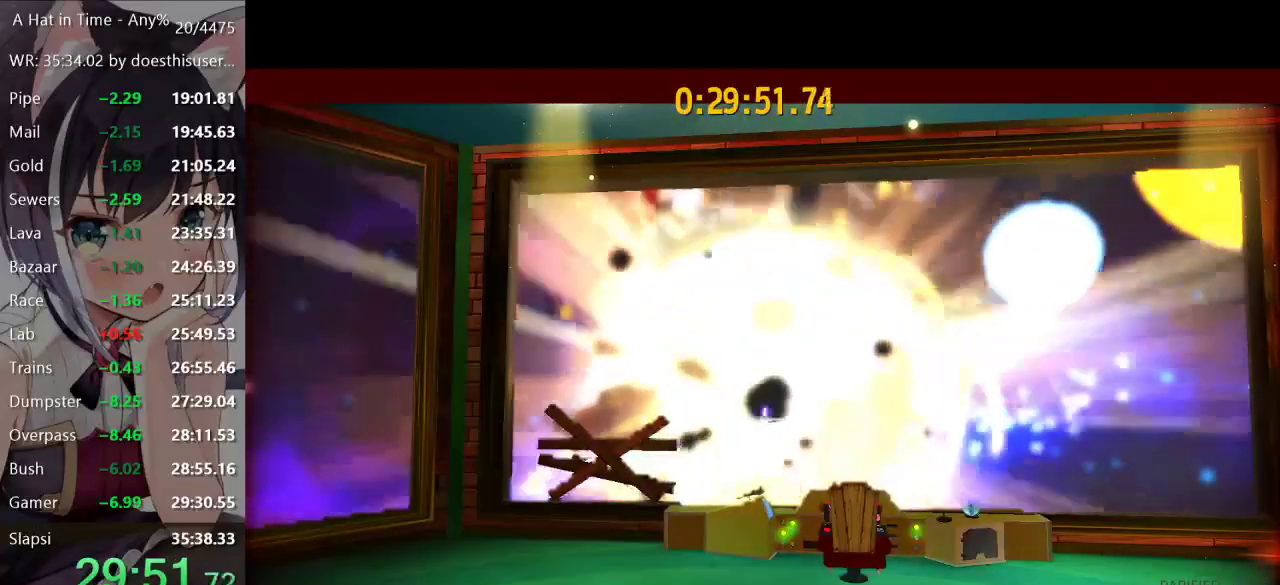
{"buttons": ["A"], "left_stick": "center", "right_stick": "center", "events": [[167, "A", "down"], [251, "A", "up"], [484, "A", "down"]]}
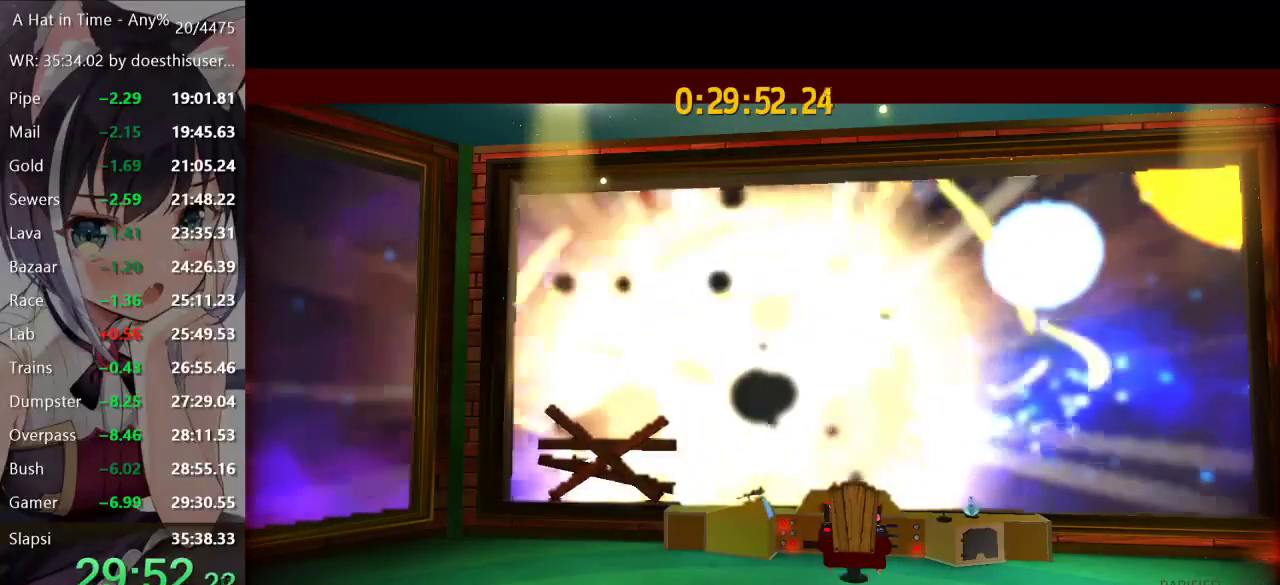
{"buttons": ["A"], "left_stick": "center", "right_stick": "center", "events": [[67, "A", "up"], [183, "A", "down"], [217, "A", "up"], [500, "A", "down"]]}
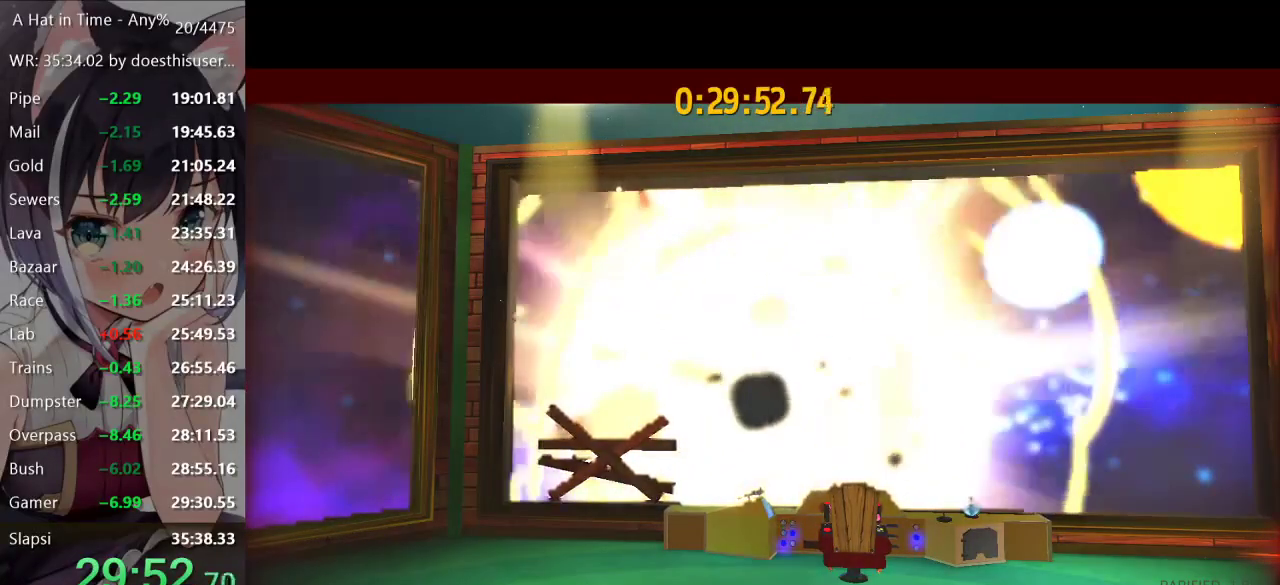
{"buttons": ["A"], "left_stick": "center", "right_stick": "center", "events": [[34, "A", "up"], [151, "A", "down"], [217, "A", "up"], [334, "A", "down"], [384, "A", "up"], [501, "A", "down"]]}
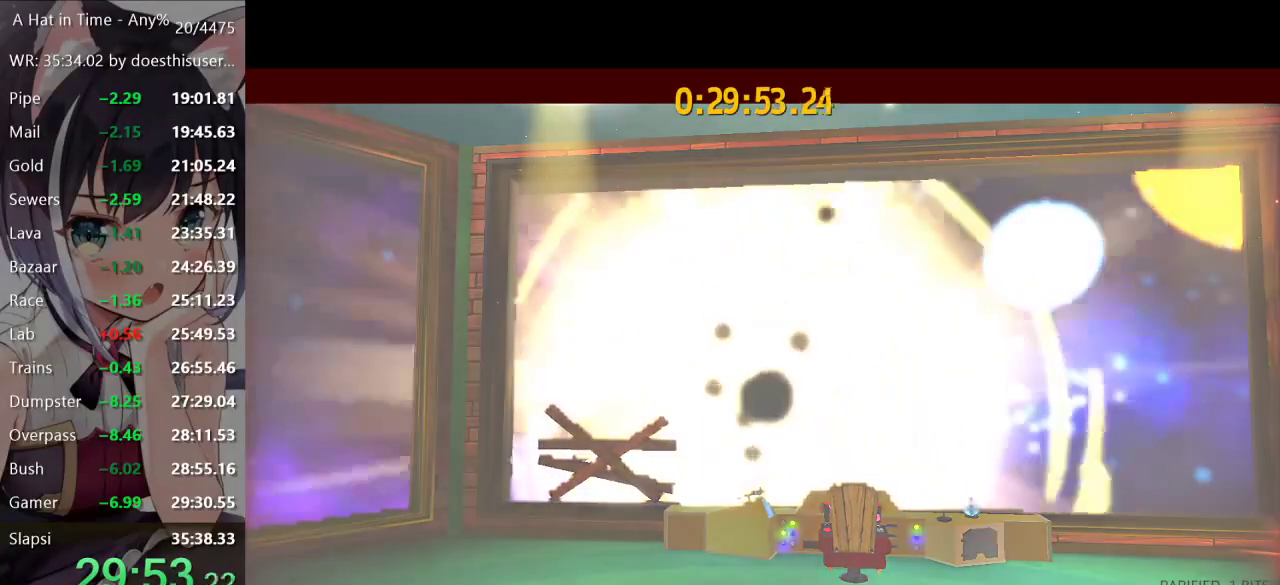
{"buttons": [], "left_stick": "center", "right_stick": "center", "events": [[83, "A", "up"], [200, "A", "down"], [300, "A", "up"], [417, "A", "down"], [484, "A", "up"]]}
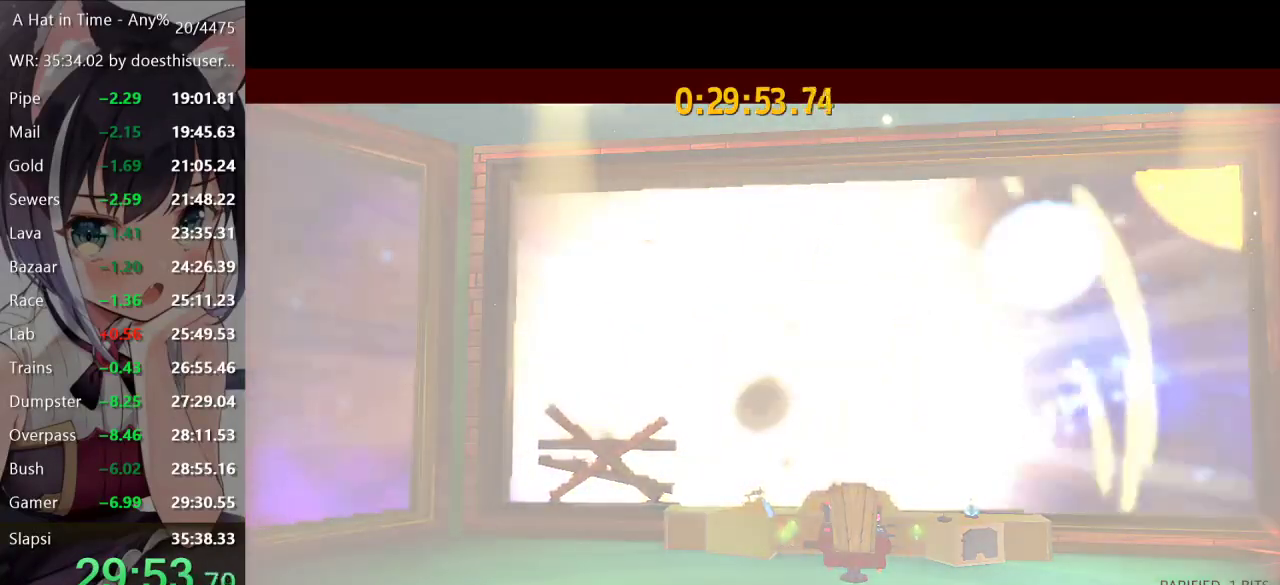
{"buttons": [], "left_stick": "center", "right_stick": "center", "events": [[84, "A", "down"], [184, "A", "up"], [401, "A", "down"], [501, "A", "up"]]}
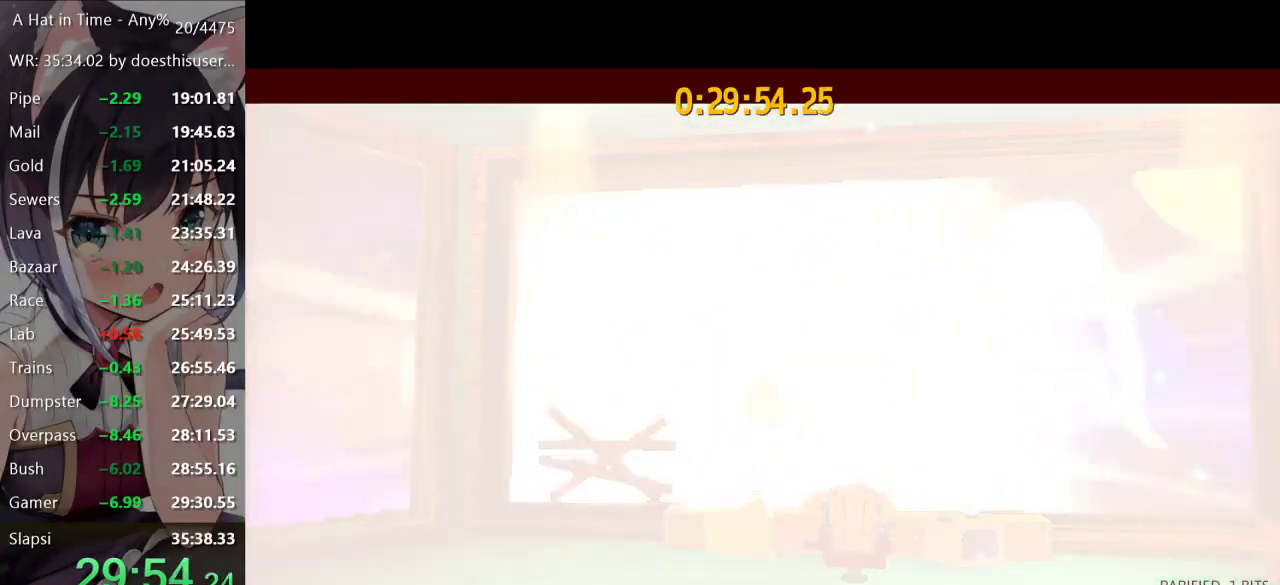
{"buttons": [], "left_stick": "center", "right_stick": "center", "events": [[83, "A", "down"], [167, "A", "up"], [267, "A", "down"], [317, "A", "up"]]}
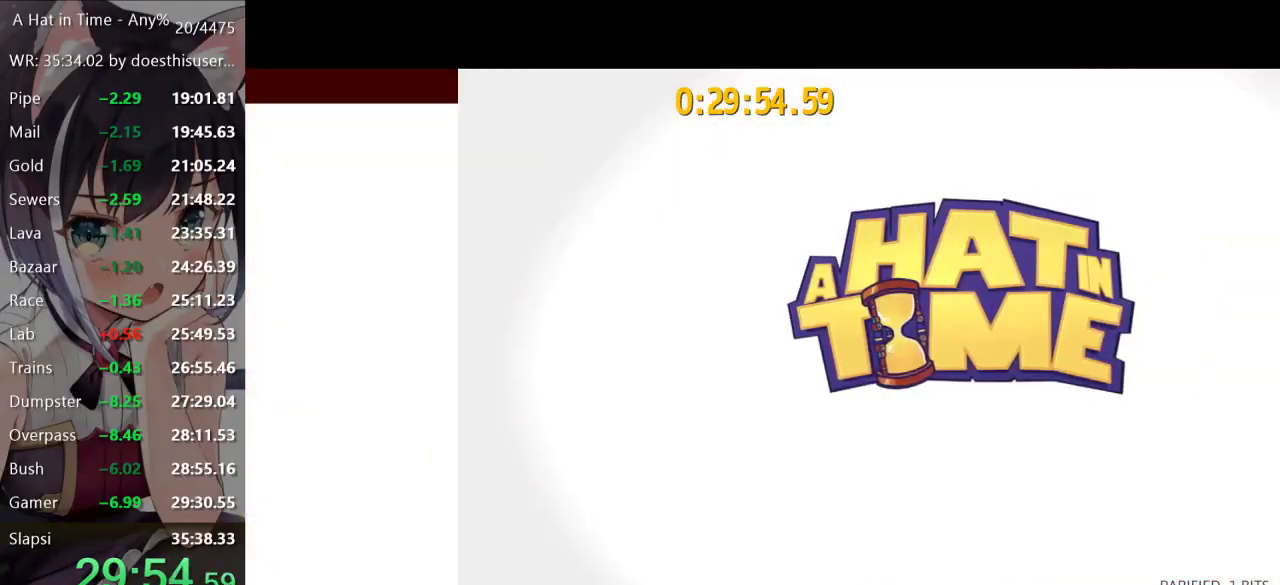
{"buttons": [], "left_stick": "center", "right_stick": "center", "events": [[84, "A", "down"], [167, "A", "up"], [251, "A", "down"], [317, "A", "up"], [401, "A", "down"], [468, "A", "up"]]}
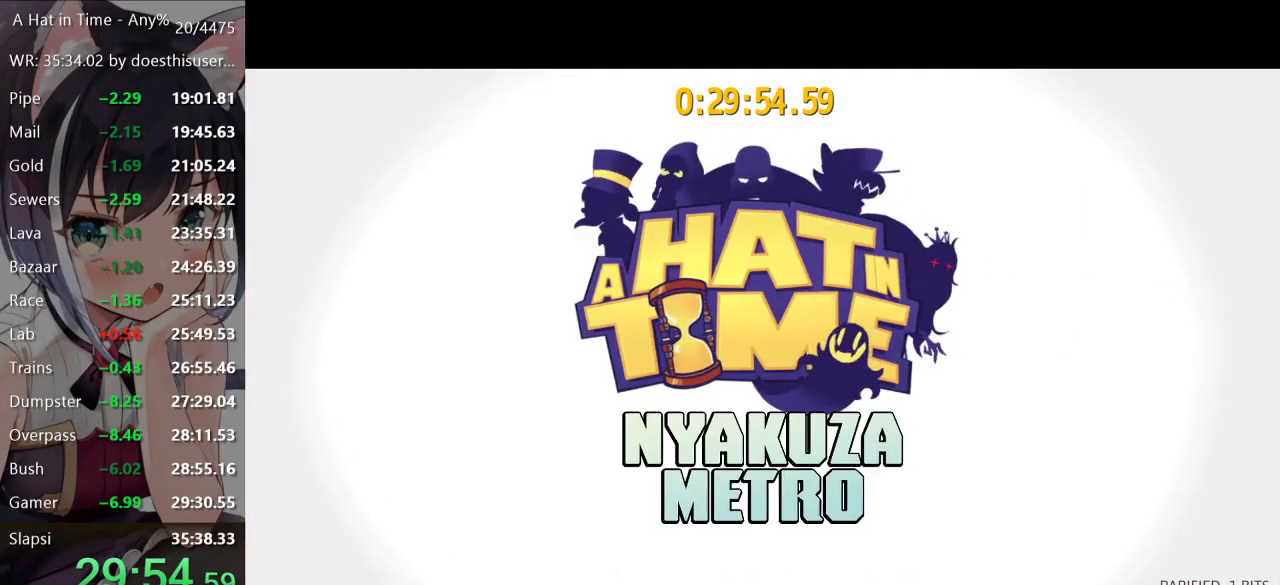
{"buttons": [], "left_stick": "center", "right_stick": "center", "events": [[67, "A", "down"], [134, "A", "up"], [217, "A", "down"], [284, "A", "up"], [401, "A", "down"], [484, "A", "up"]]}
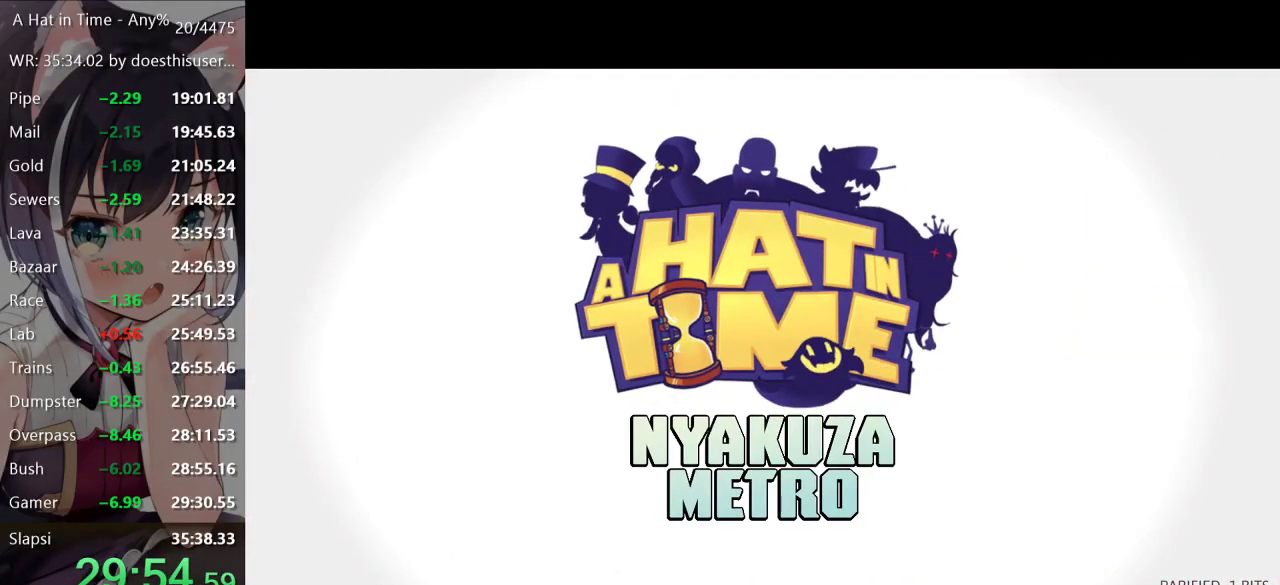
{"buttons": [], "left_stick": "center", "right_stick": "center", "events": [[50, "A", "down"], [117, "A", "up"], [200, "A", "down"], [300, "A", "up"], [400, "A", "down"], [484, "A", "up"]]}
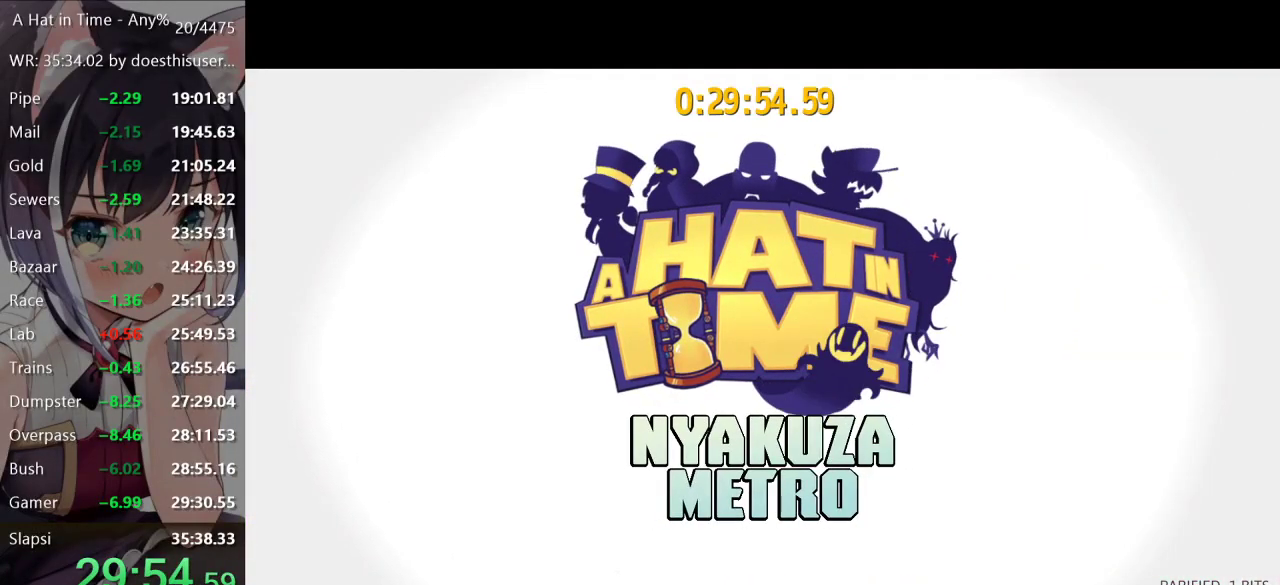
{"buttons": [], "left_stick": "center", "right_stick": "center", "events": [[84, "A", "down"], [150, "A", "up"], [250, "A", "down"], [334, "A", "up"]]}
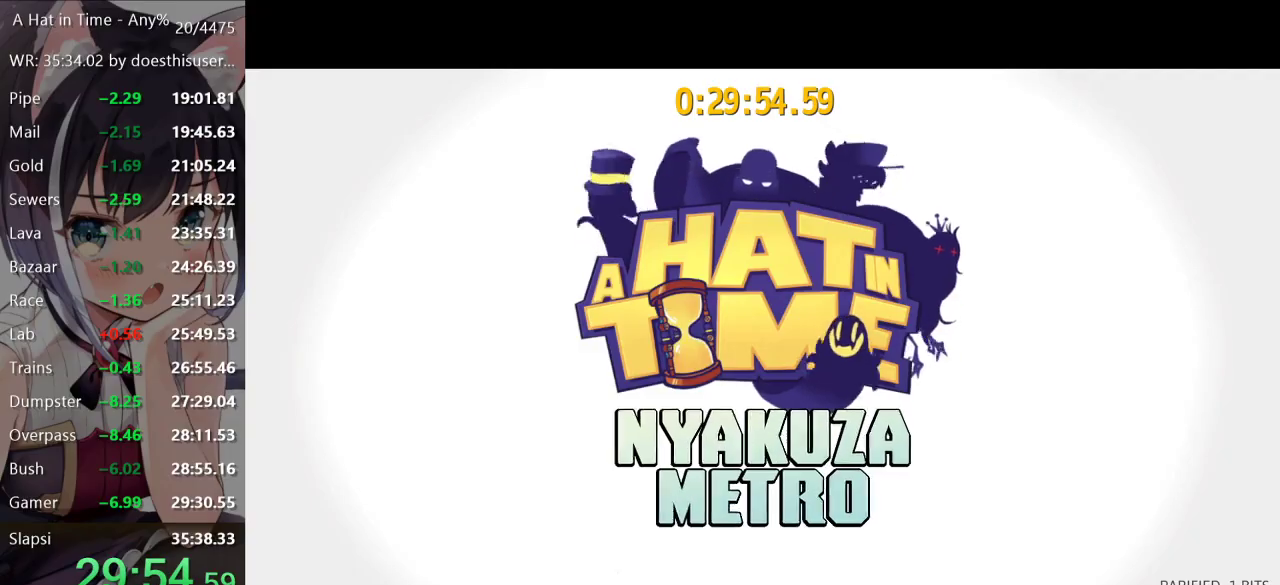
{"buttons": [], "left_stick": "center", "right_stick": "center", "events": []}